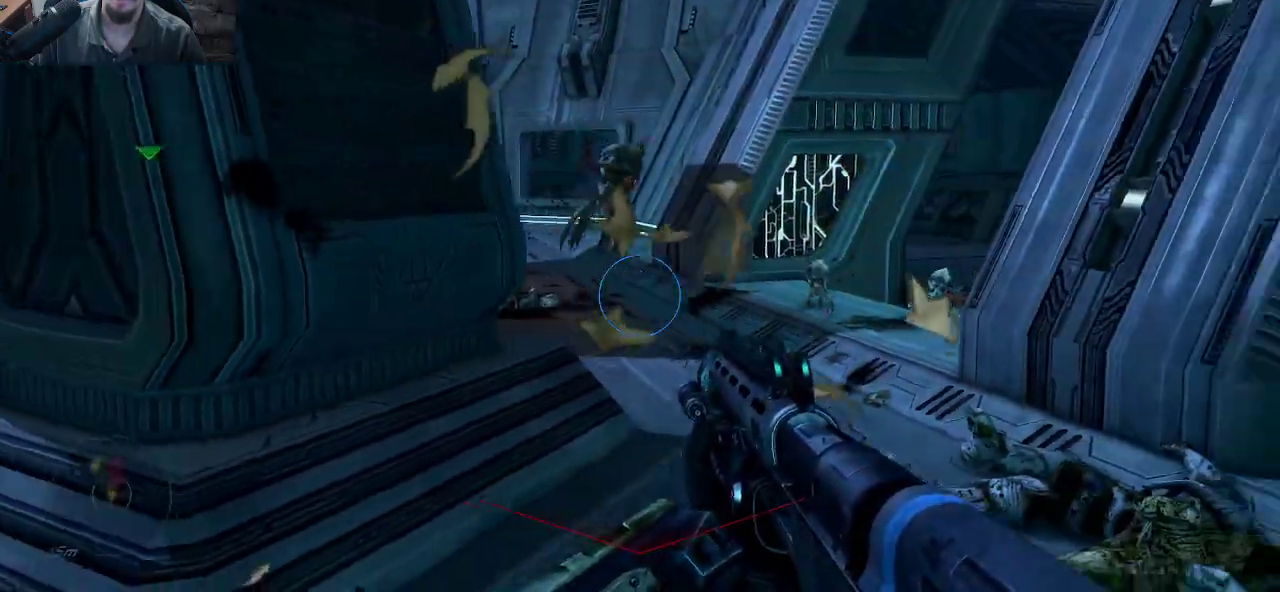
Gameplay with keyboard and mouse; each line is a JSON object with the keys and mouse buttons held at the frame after it. "events" lists presses ("down") and releases ("up") of "1", "2", "3", "4", "5", "a", "alt", "c", "caps_lock", "ctrl", "d", "e", "f", "g", "q", "r", "s", "shift", "space", "t", "tab", "v", "w", "x", "z", "mouse_left", "mouse_wheel" and "mouse_right" between this image and that frame as [ms after this image, input, new state], when the widget could be followed in between. "mouse_left", "mouse_wheel", "mouse_right" = the "left", "wheel", "right" buttons of the "mouse" list. No other keys are recorded. "wheel" means that the mouse wheel is clicked or scrolled. "mouse_move" is the direction in which the mouse moves at that frame (one of eight, or "still"), when it could be read.
{"keys": ["w"], "mouse": ["left"], "mouse_move": "right", "events": [[16, "a", "up"], [333, "mouse_left", "down"]]}
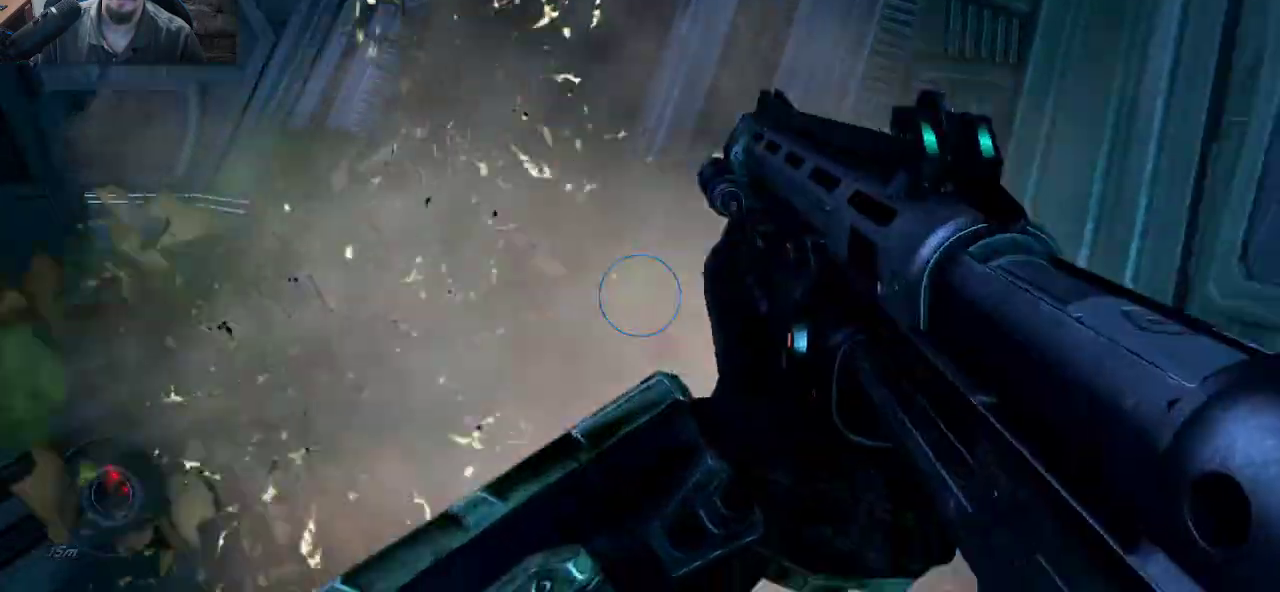
{"keys": ["a", "s"], "mouse": [], "mouse_move": "still", "events": [[33, "mouse_left", "up"], [83, "a", "down"], [116, "w", "up"], [316, "s", "down"]]}
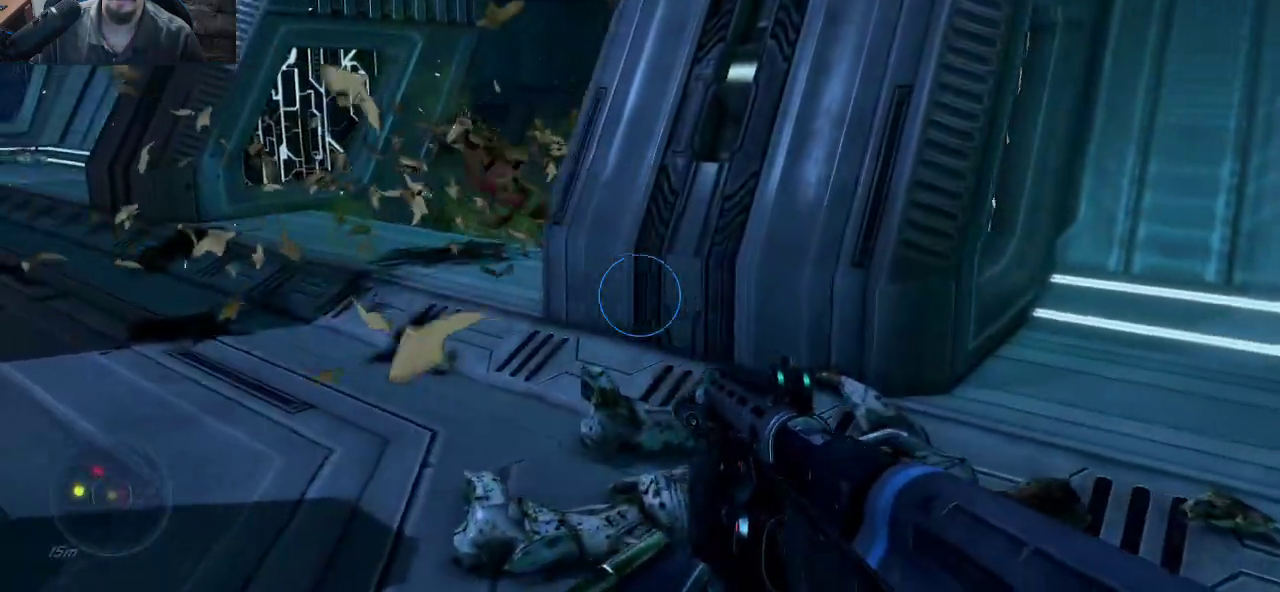
{"keys": [], "mouse": [], "mouse_move": "still", "events": [[366, "a", "up"], [366, "s", "up"]]}
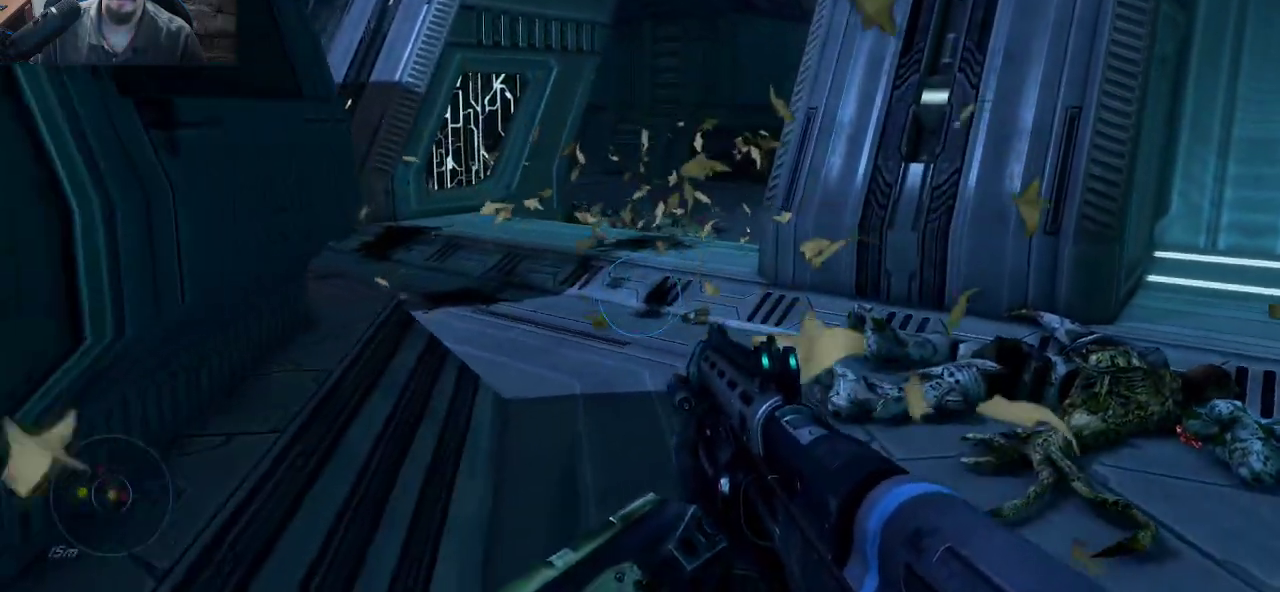
{"keys": ["w"], "mouse": [], "mouse_move": "still", "events": [[66, "w", "down"]]}
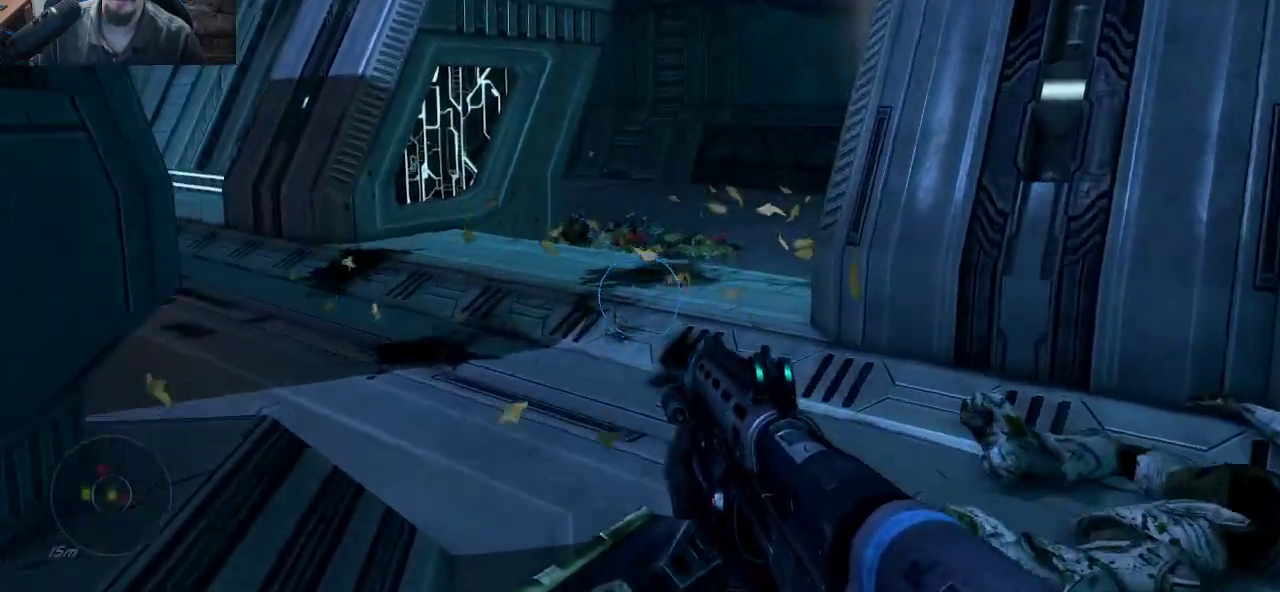
{"keys": ["a"], "mouse": [], "mouse_move": "right", "events": [[66, "a", "down"], [316, "r", "down"], [400, "r", "up"], [500, "w", "up"]]}
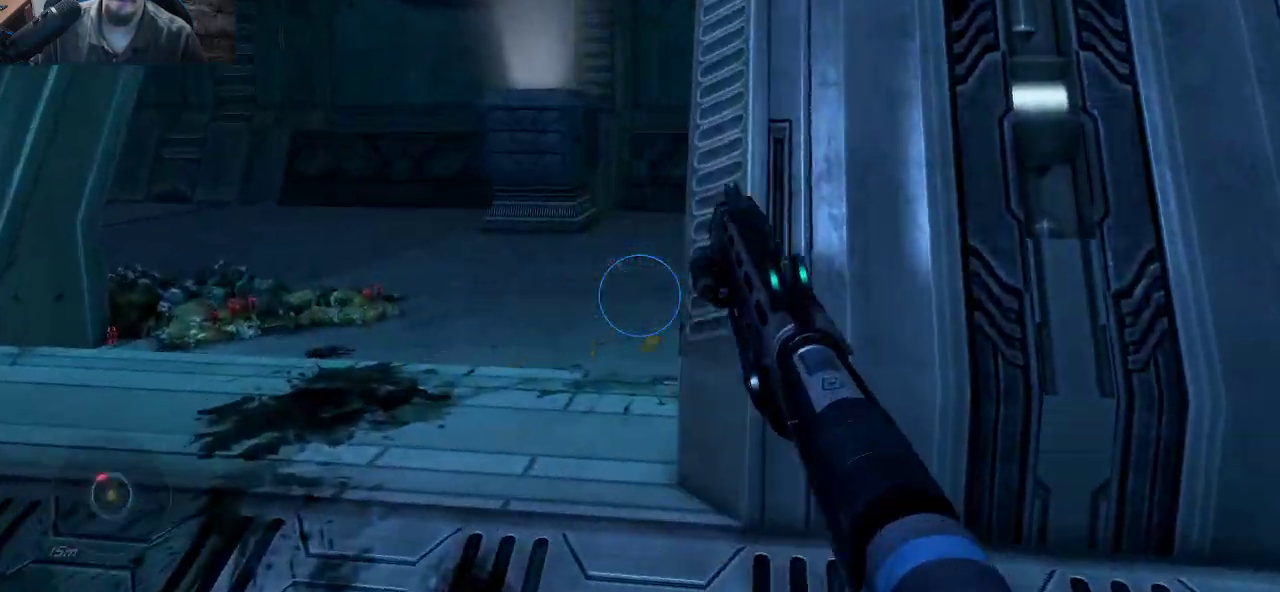
{"keys": ["a", "s"], "mouse": [], "mouse_move": "still", "events": [[183, "s", "down"]]}
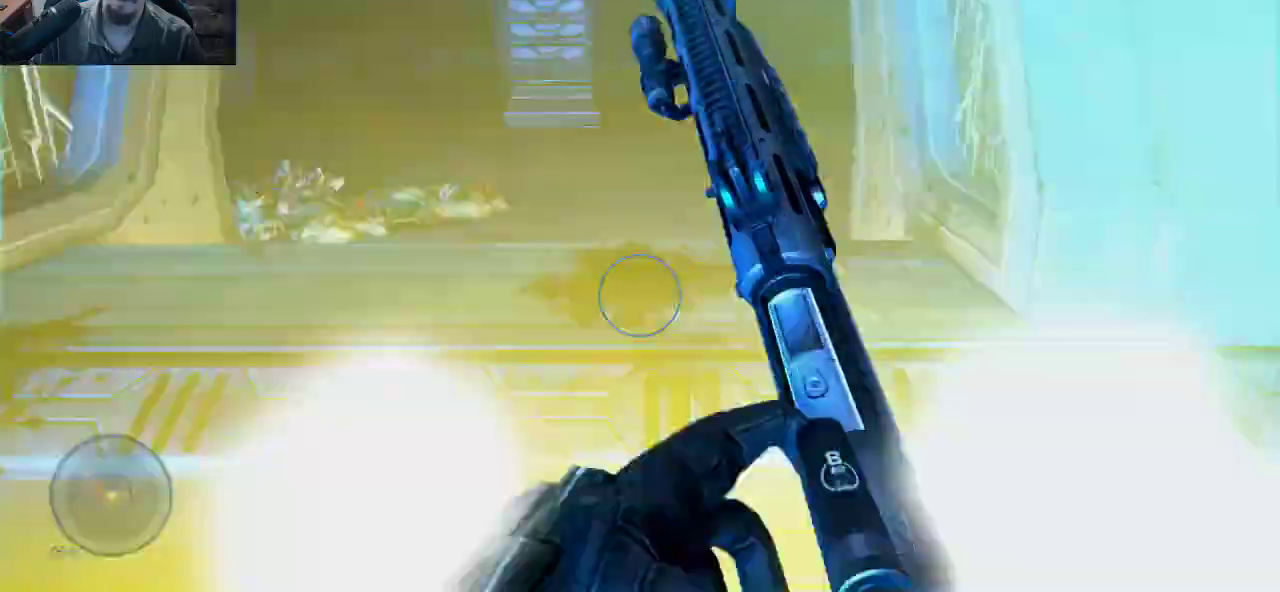
{"keys": ["a", "s"], "mouse": [], "mouse_move": "still", "events": []}
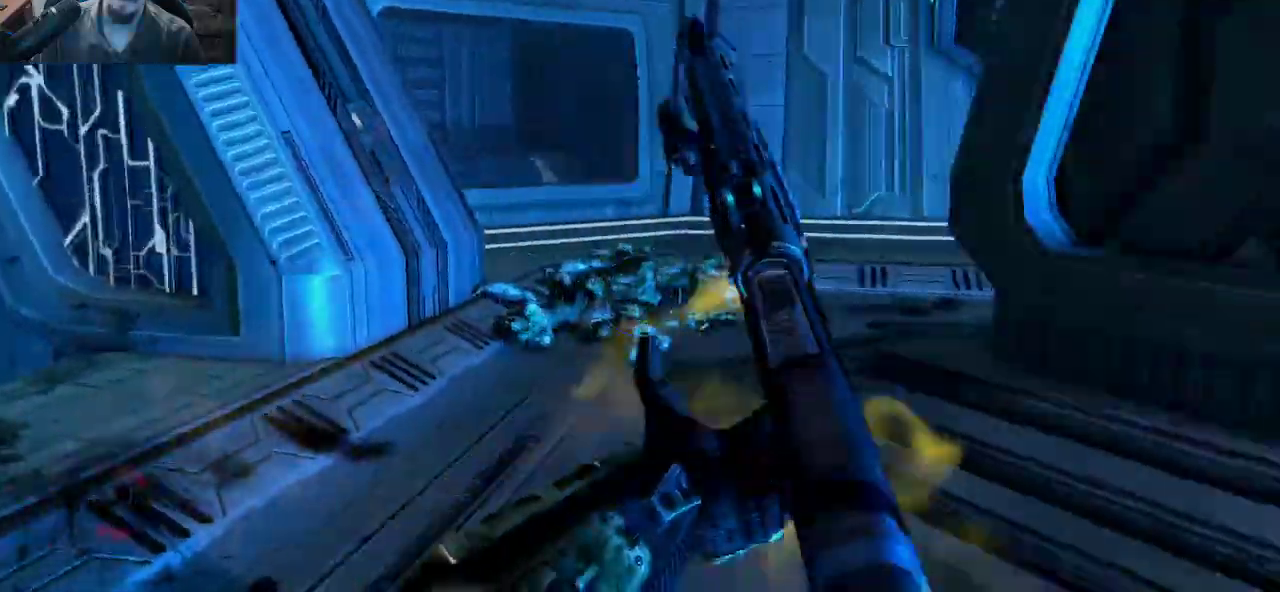
{"keys": ["d"], "mouse": [], "mouse_move": "up", "events": [[83, "a", "up"], [216, "d", "down"], [500, "s", "up"]]}
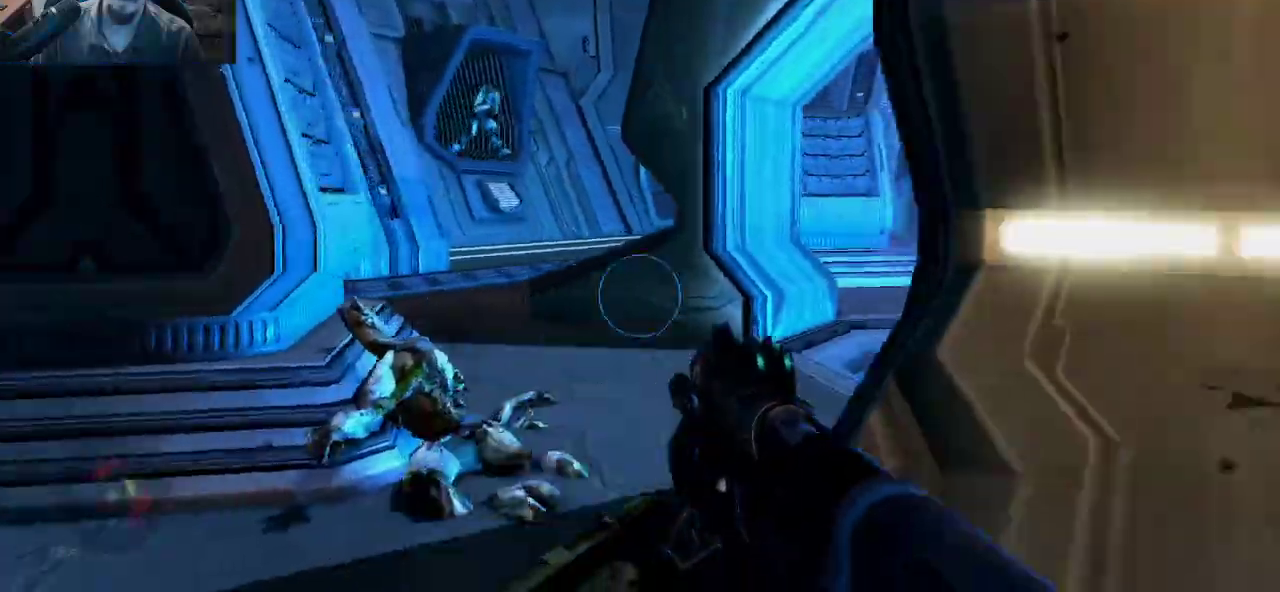
{"keys": [], "mouse": [], "mouse_move": "still", "events": [[133, "d", "up"]]}
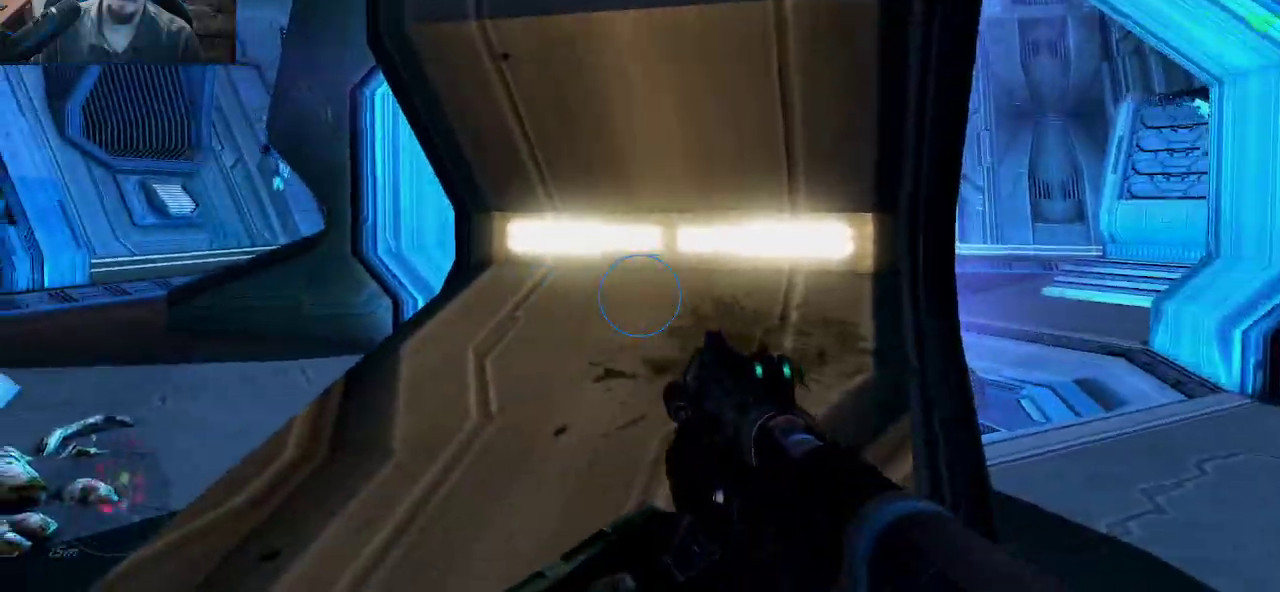
{"keys": ["a", "w"], "mouse": [], "mouse_move": "still", "events": [[16, "a", "down"], [100, "w", "down"]]}
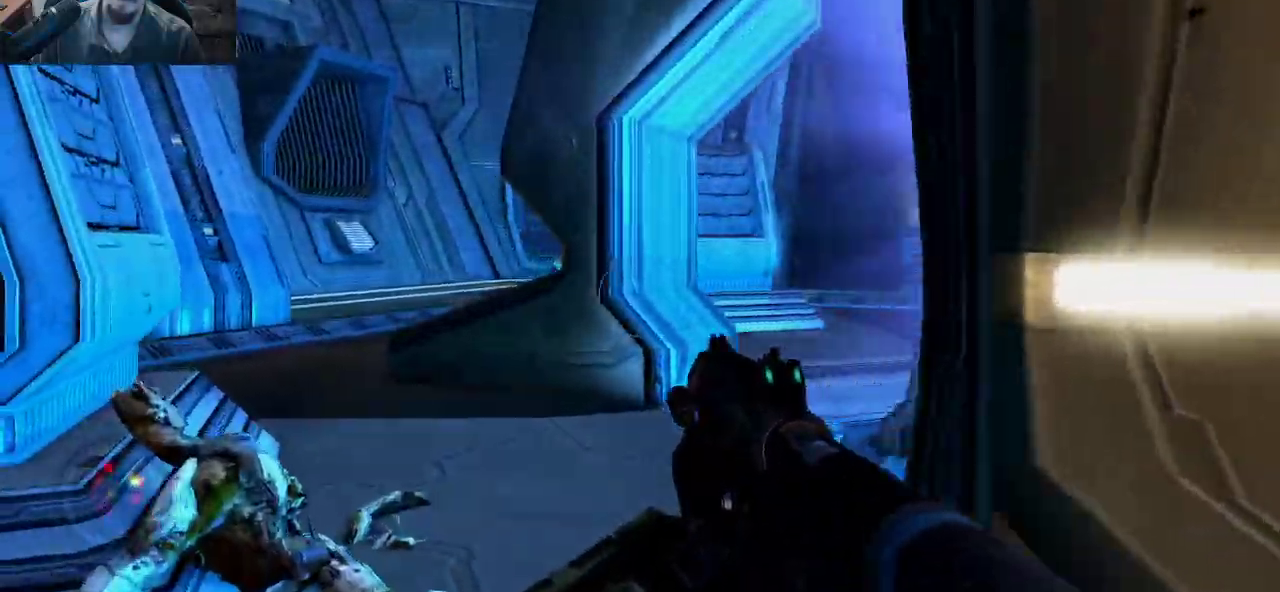
{"keys": ["w"], "mouse": [], "mouse_move": "still", "events": [[166, "a", "up"]]}
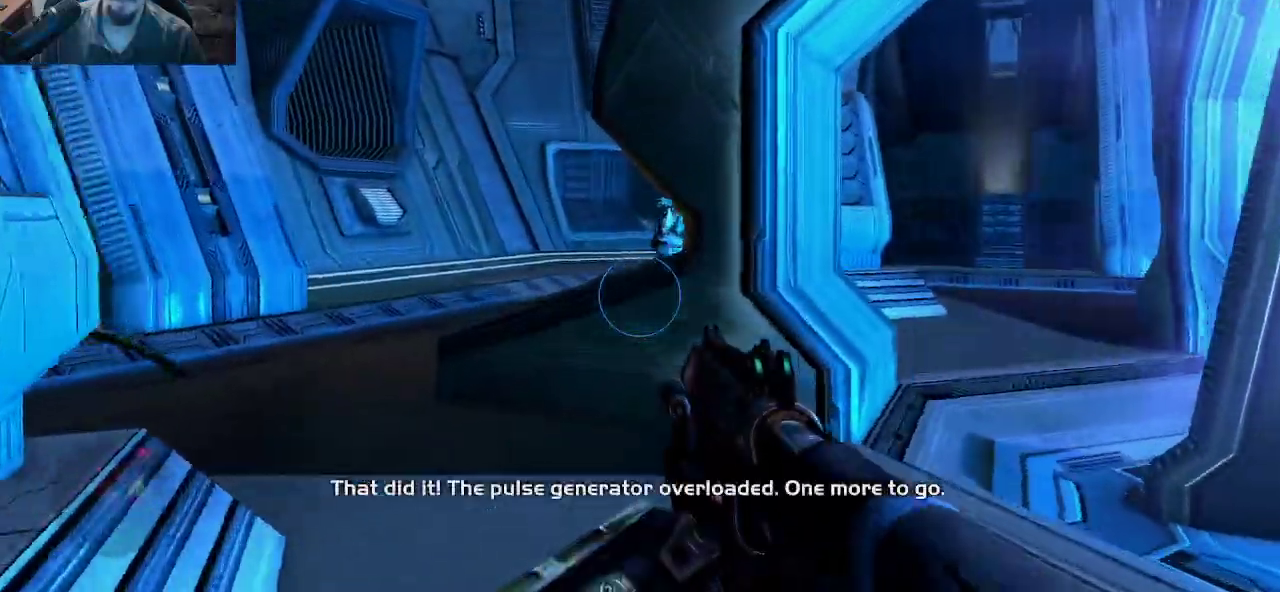
{"keys": ["a", "w"], "mouse": [], "mouse_move": "left", "events": [[366, "a", "down"]]}
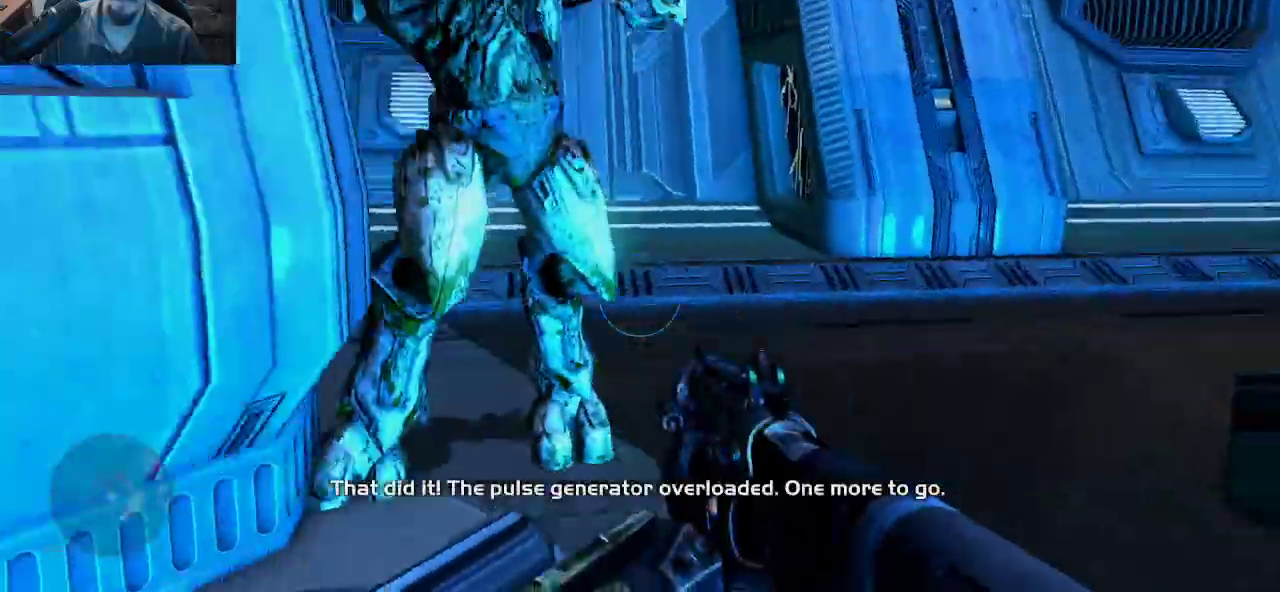
{"keys": ["d", "s"], "mouse": [], "mouse_move": "right", "events": [[16, "a", "up"], [66, "w", "up"], [150, "d", "down"], [150, "mouse_left", "down"], [250, "s", "down"], [333, "mouse_left", "up"]]}
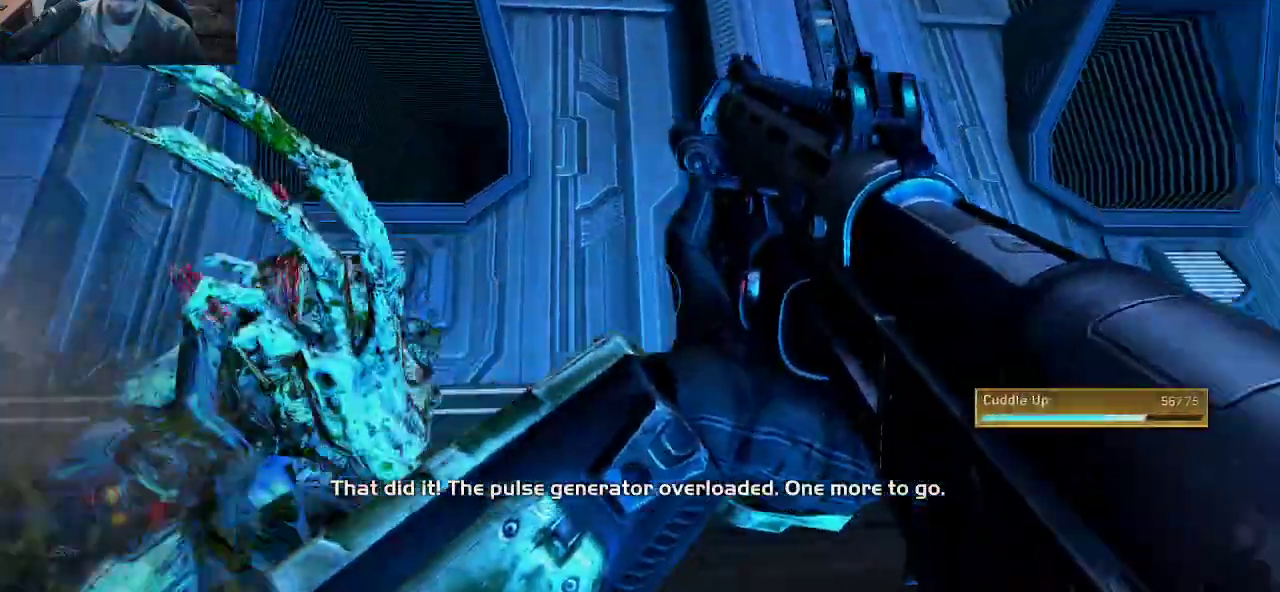
{"keys": ["a", "w"], "mouse": [], "mouse_move": "right", "events": [[83, "s", "up"], [116, "d", "up"], [216, "w", "down"], [400, "a", "down"]]}
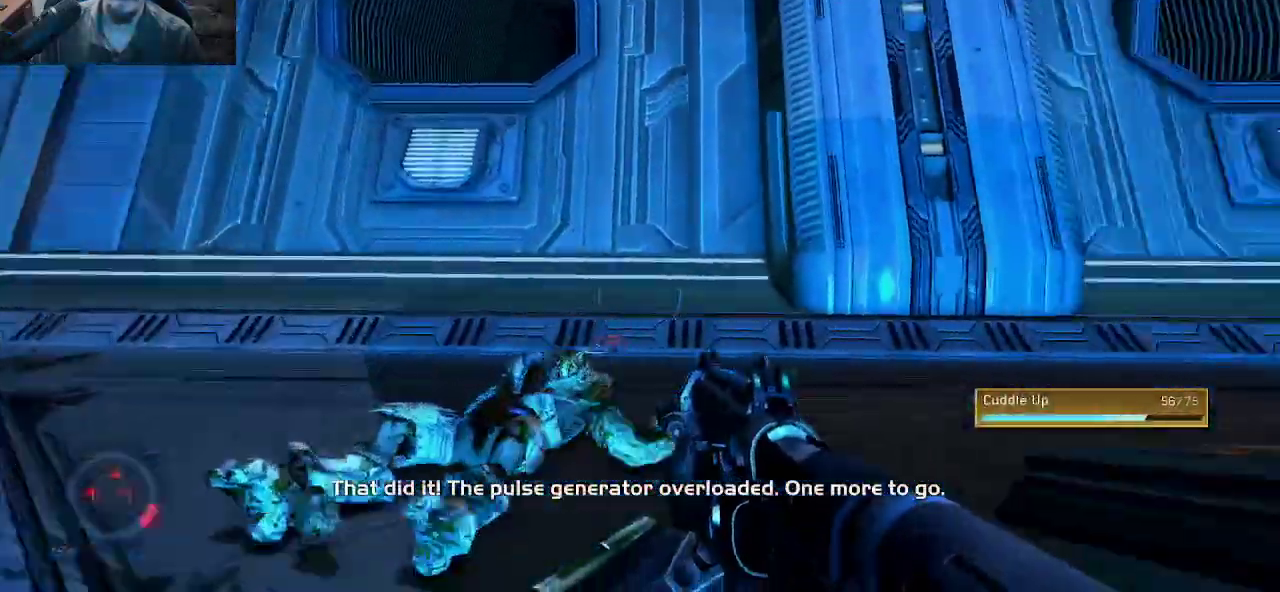
{"keys": ["a"], "mouse": [], "mouse_move": "still", "events": [[133, "w", "up"]]}
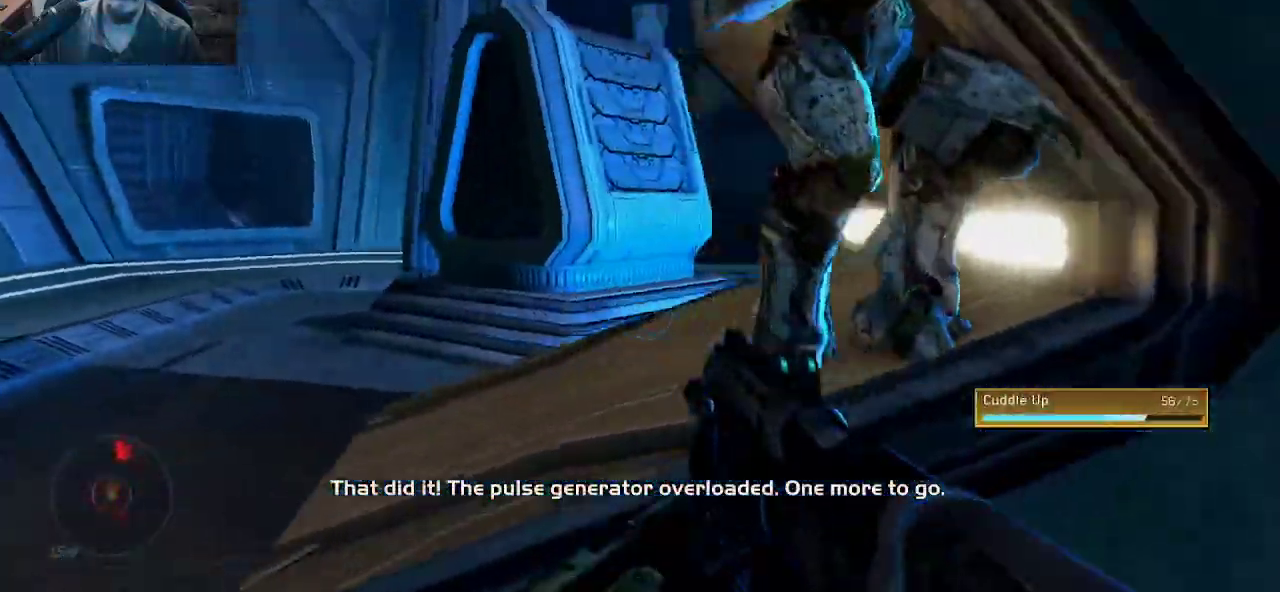
{"keys": ["a", "s"], "mouse": [], "mouse_move": "down", "events": [[66, "mouse_left", "down"], [200, "s", "down"], [250, "mouse_left", "up"]]}
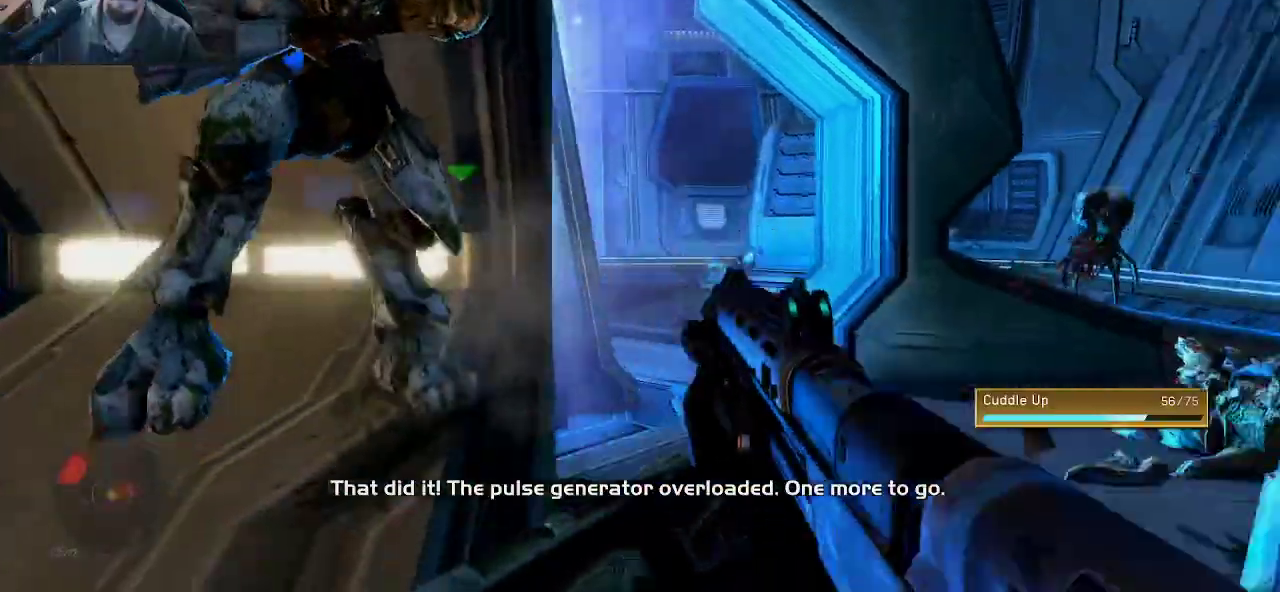
{"keys": ["a"], "mouse": [], "mouse_move": "still", "events": [[500, "s", "up"]]}
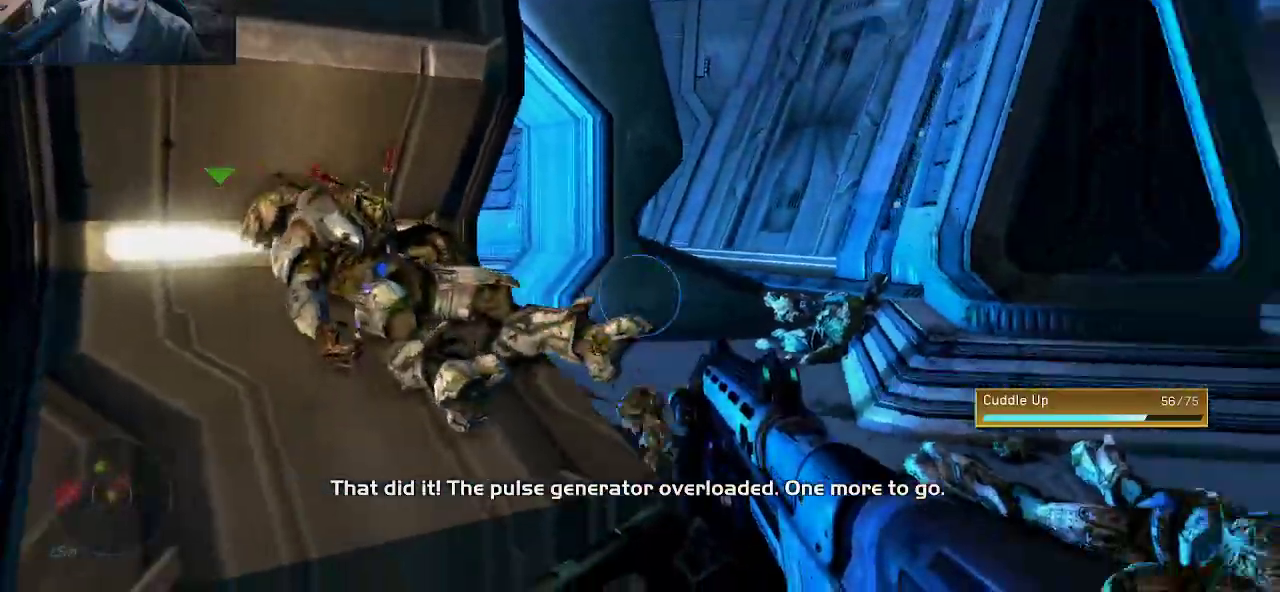
{"keys": ["w"], "mouse": [], "mouse_move": "still", "events": [[83, "a", "up"], [233, "d", "down"], [283, "w", "down"], [316, "d", "up"]]}
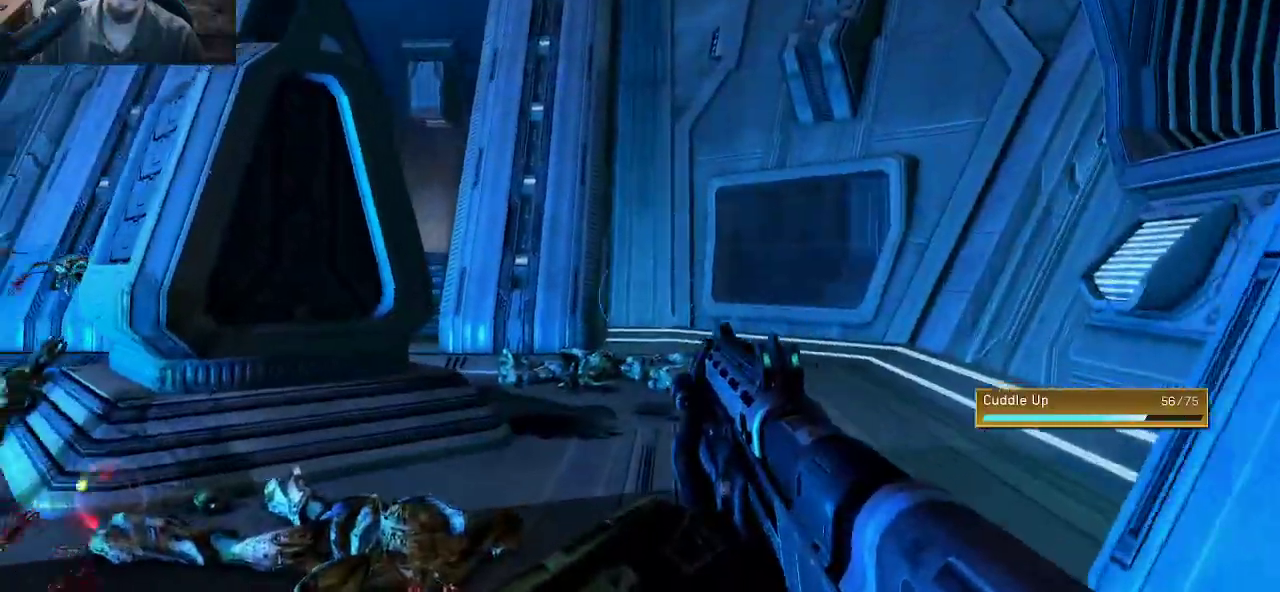
{"keys": ["d", "s"], "mouse": [], "mouse_move": "left", "events": [[66, "d", "down"], [300, "w", "up"], [483, "s", "down"]]}
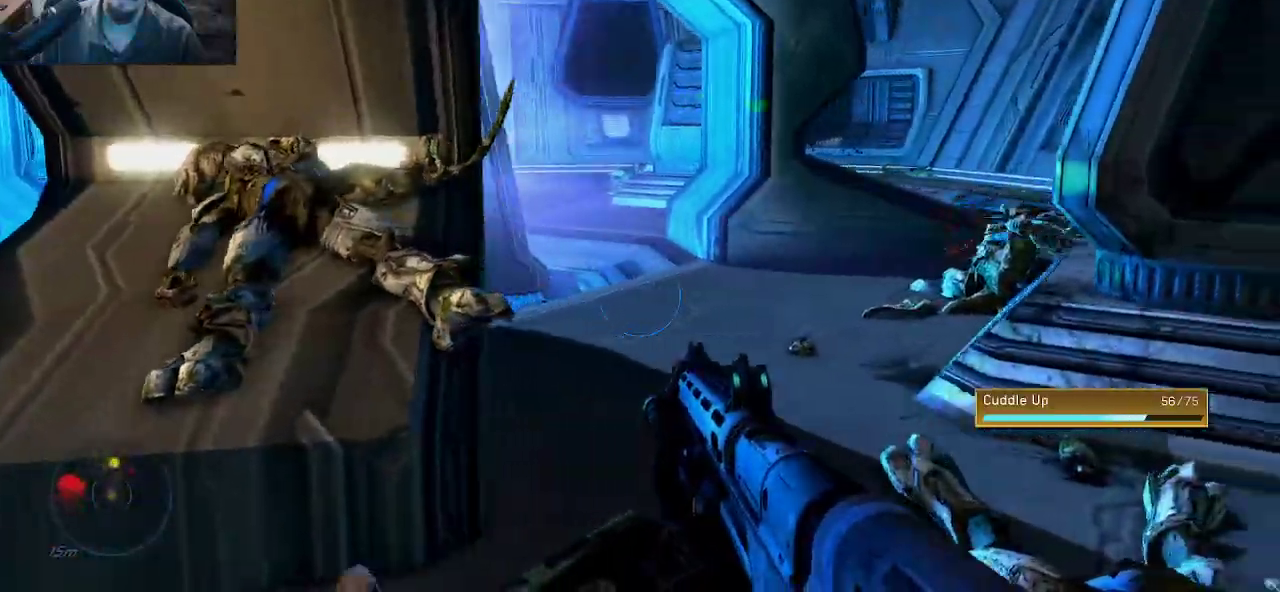
{"keys": ["s"], "mouse": [], "mouse_move": "still", "events": [[166, "d", "up"]]}
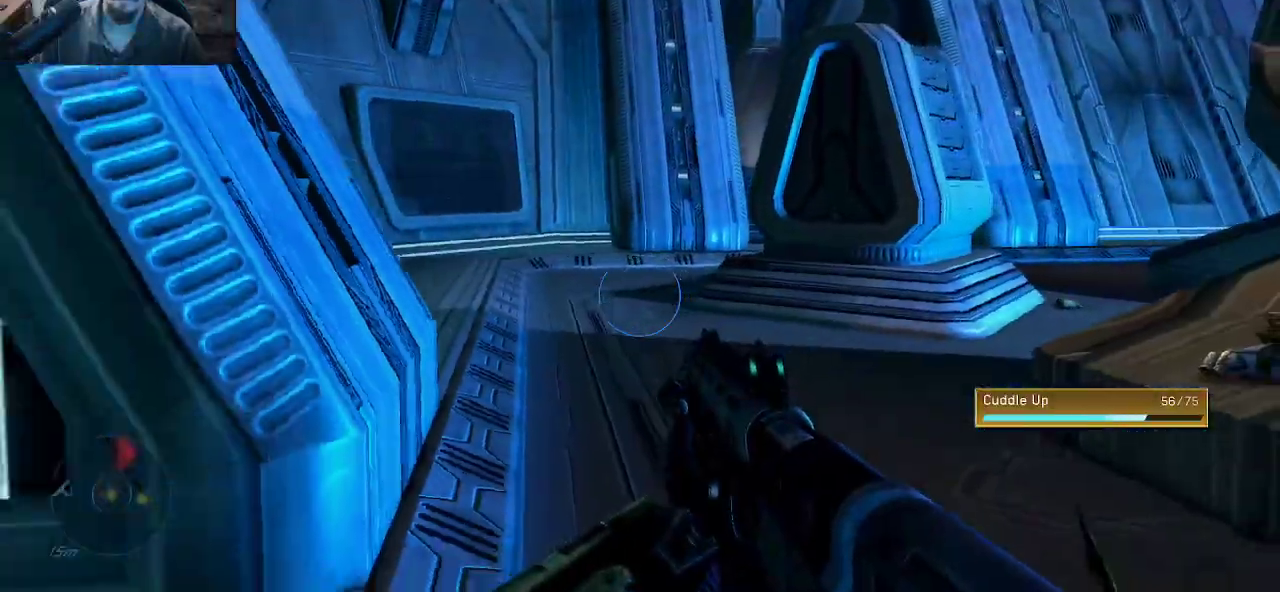
{"keys": ["d", "s"], "mouse": [], "mouse_move": "right", "events": [[50, "d", "down"]]}
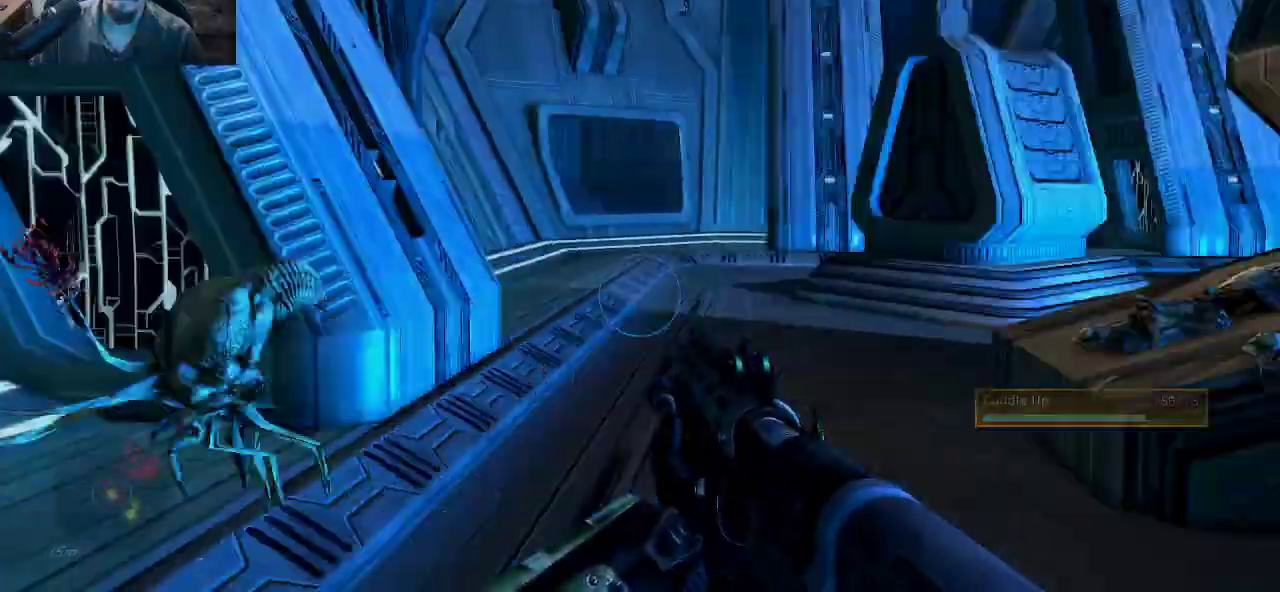
{"keys": ["w"], "mouse": [], "mouse_move": "down", "events": [[150, "s", "up"], [300, "w", "down"], [383, "d", "up"]]}
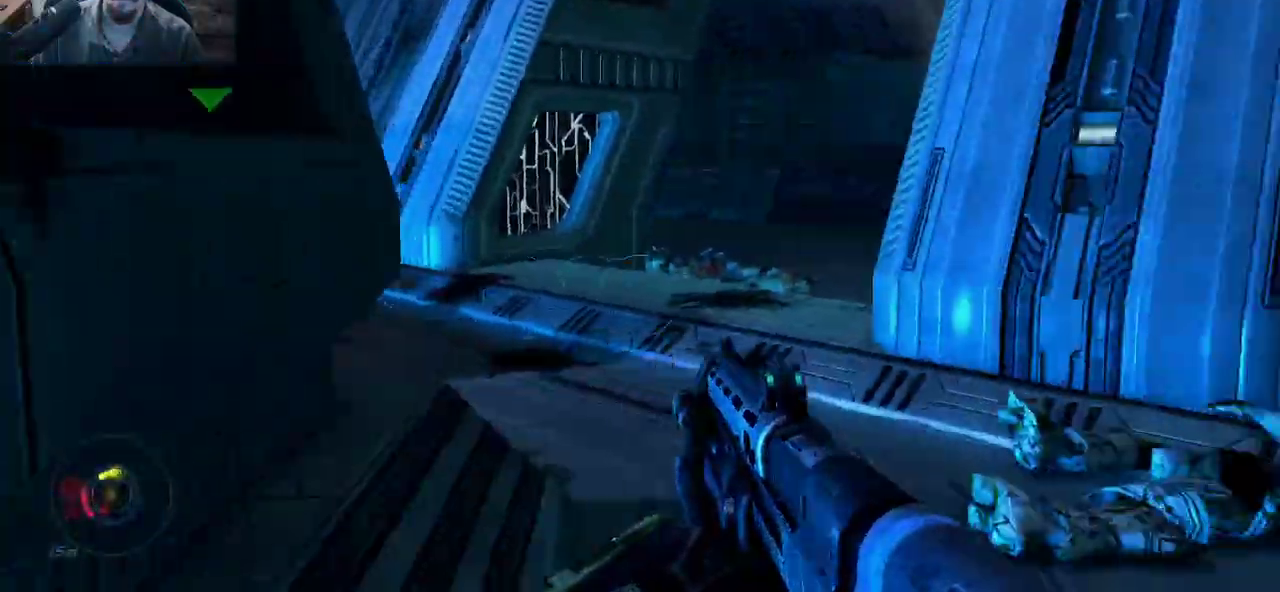
{"keys": ["w"], "mouse": [], "mouse_move": "left", "events": []}
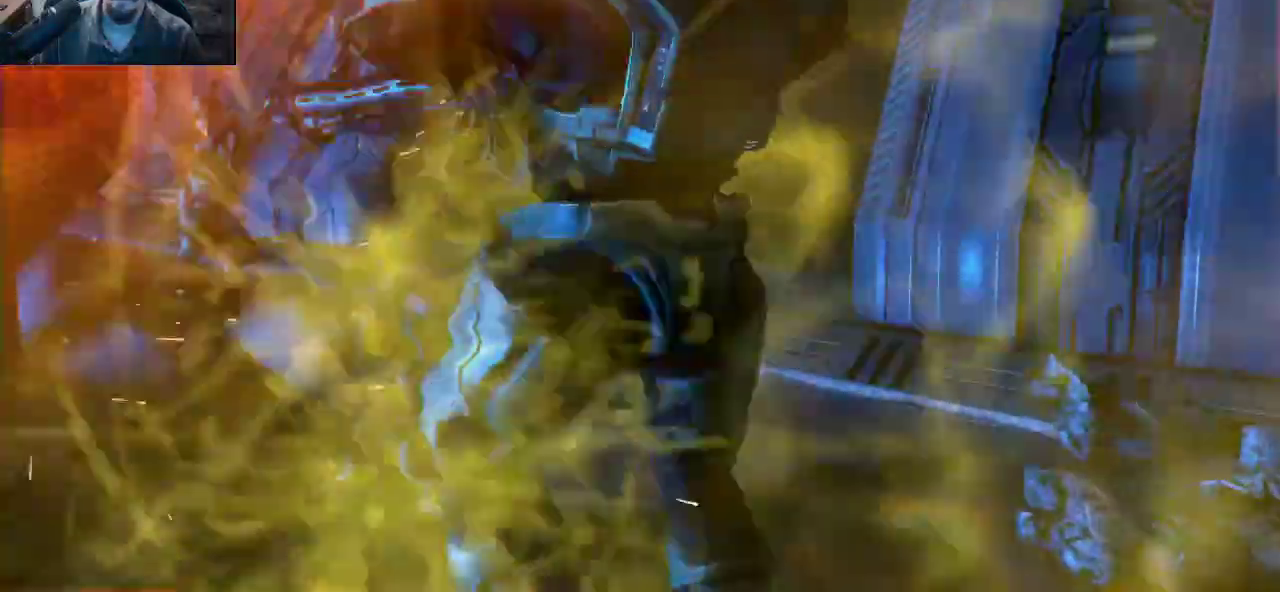
{"keys": [], "mouse": [], "mouse_move": "right", "events": [[83, "d", "down"], [183, "d", "up"], [333, "w", "up"]]}
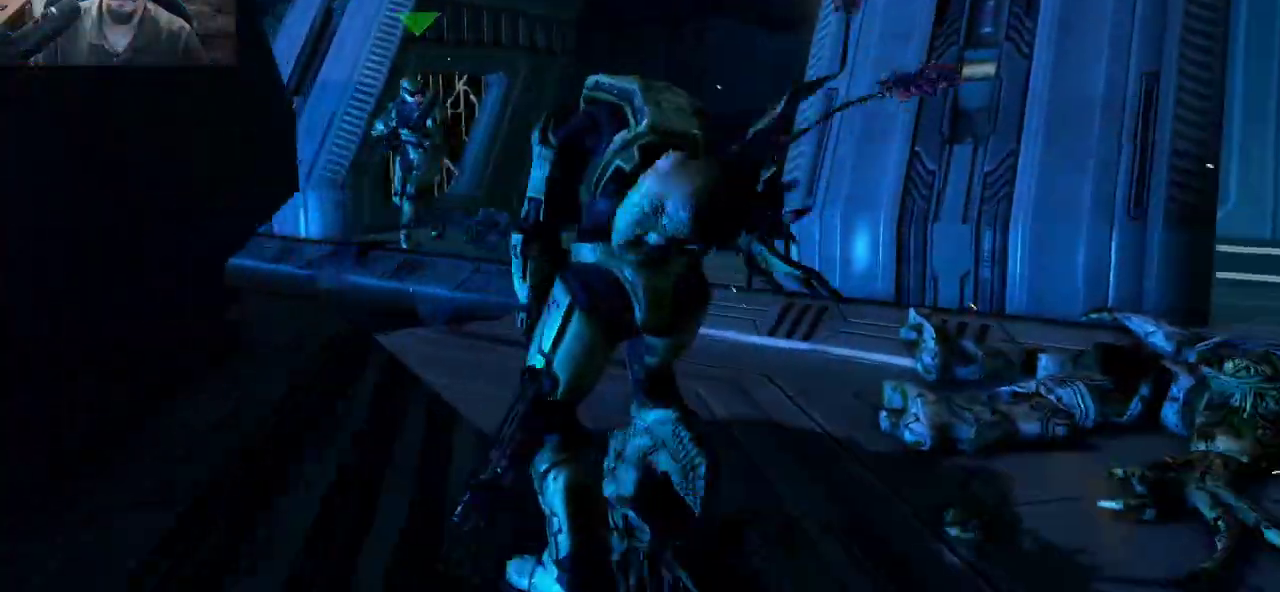
{"keys": [], "mouse": [], "mouse_move": "still", "events": []}